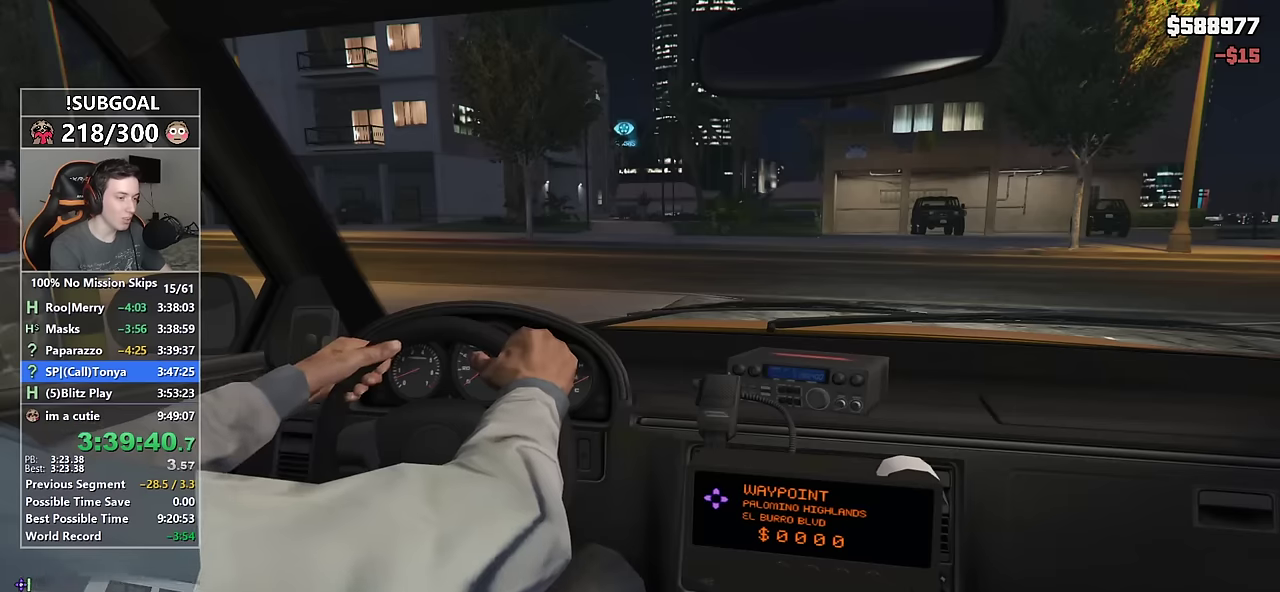
Gameplay with keyboard and mouse; each line is a JSON object with the keys and mouse buttons held at the frame after it. "events" lists presses ("down") and releases ("up") of "1", "2", "3", "4", "5", "6", "7", "8", "a", "c", "caps_lock", "ctrl", "d", "e", "escape", "f", "f1", "f2", "f3", "g", "num4", "num5", "num6", "p", "q", "r", "return", "s", "shift", "space", "tab", "v", "w", "mouse_left", "mouse_middle", "mouse_right", "mouse_mb4", "mouse_mb5", "mouse_wheel_up" and "mouse_wheel_down" between this image and that frame as [ms after this image, input, new state], when the widget could be followed in between. "mouse_left", "mouse_middle", "mouse_right", "mouse_mb4", "mouse_mb5", "mouse_wheel_up", "mouse_wheel_down" = the "left", "middle", "right", "mb4", "mb5", "wheel_up", "wheel_down" buttons of the "mouse" list. No other keys are recorded. Not read: mouse_move.
{"keys": [], "mouse": [], "events": [[183, "return", "down"], [267, "return", "up"], [450, "return", "down"], [500, "return", "up"]]}
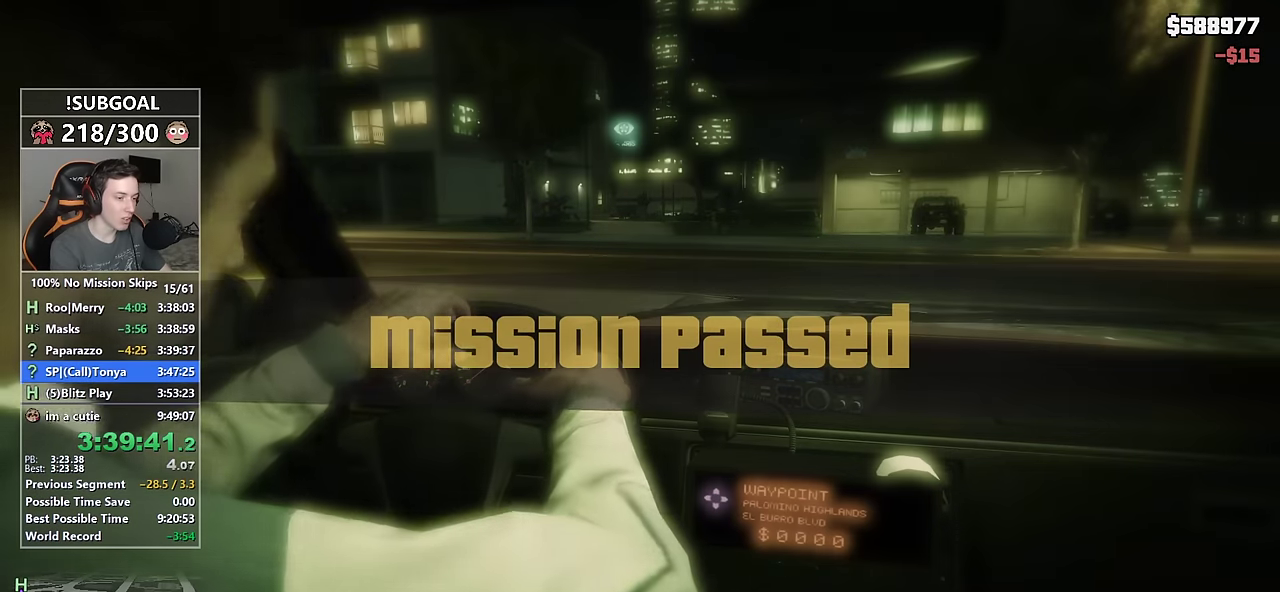
{"keys": [], "mouse": [], "events": [[100, "return", "down"], [183, "return", "up"], [283, "return", "down"], [333, "return", "up"], [417, "return", "down"], [467, "return", "up"]]}
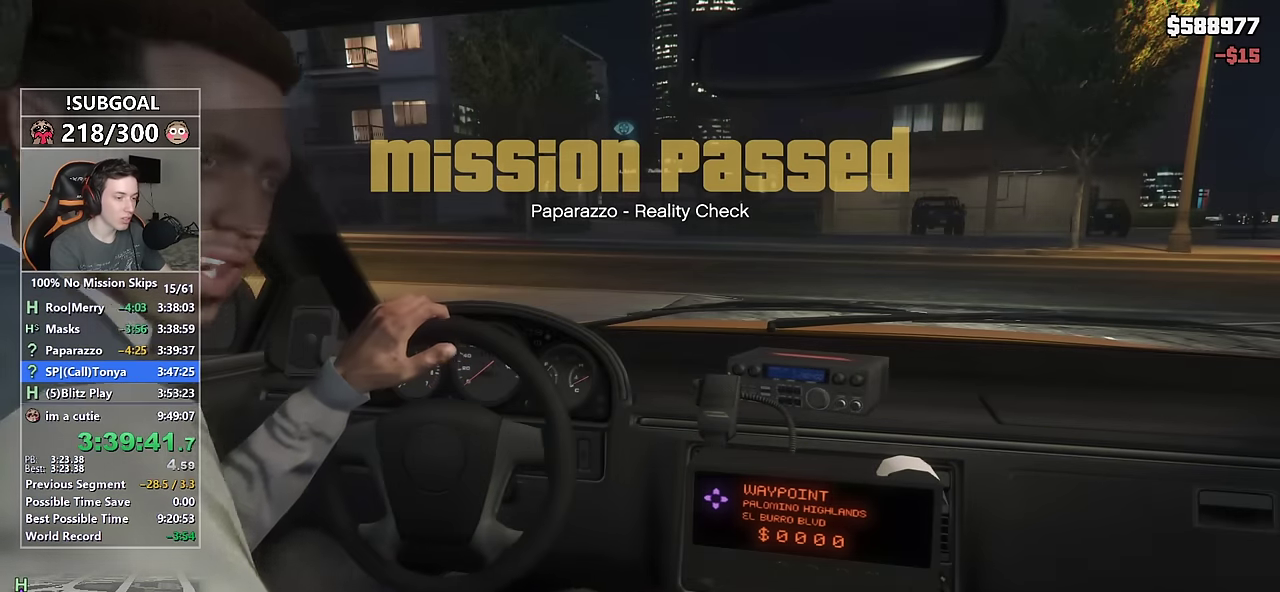
{"keys": [], "mouse": [], "events": [[67, "return", "down"], [150, "return", "up"], [250, "return", "down"], [300, "return", "up"], [400, "return", "down"], [483, "return", "up"]]}
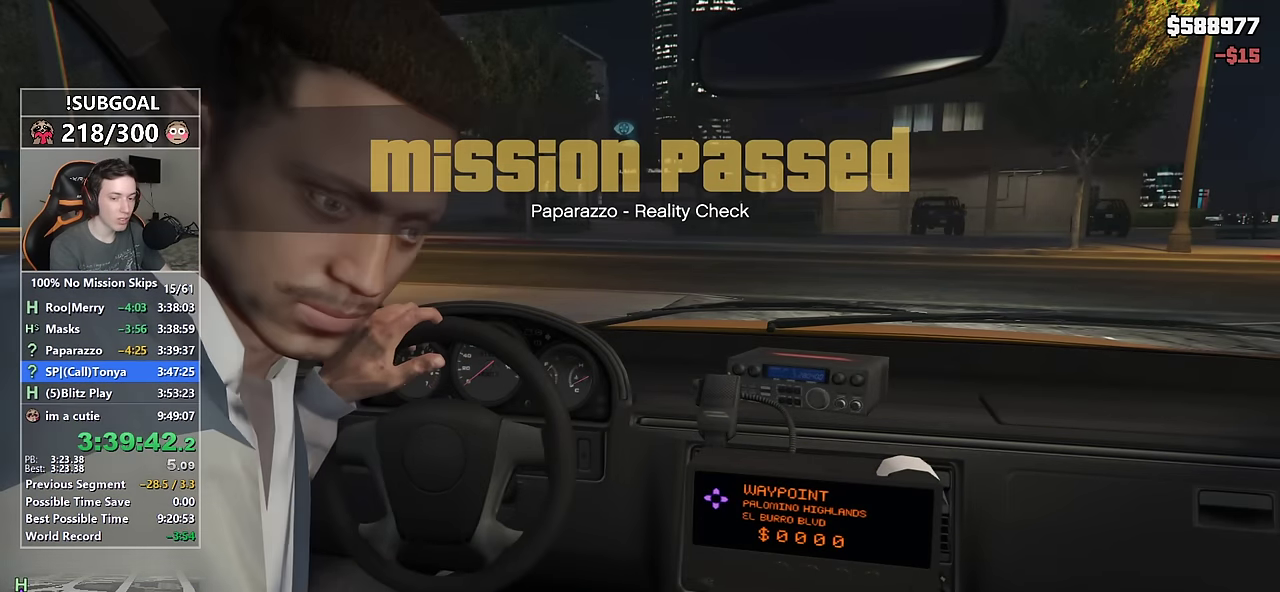
{"keys": [], "mouse": [], "events": [[83, "return", "down"], [133, "return", "up"], [267, "return", "down"], [317, "return", "up"], [417, "return", "down"], [450, "return", "up"]]}
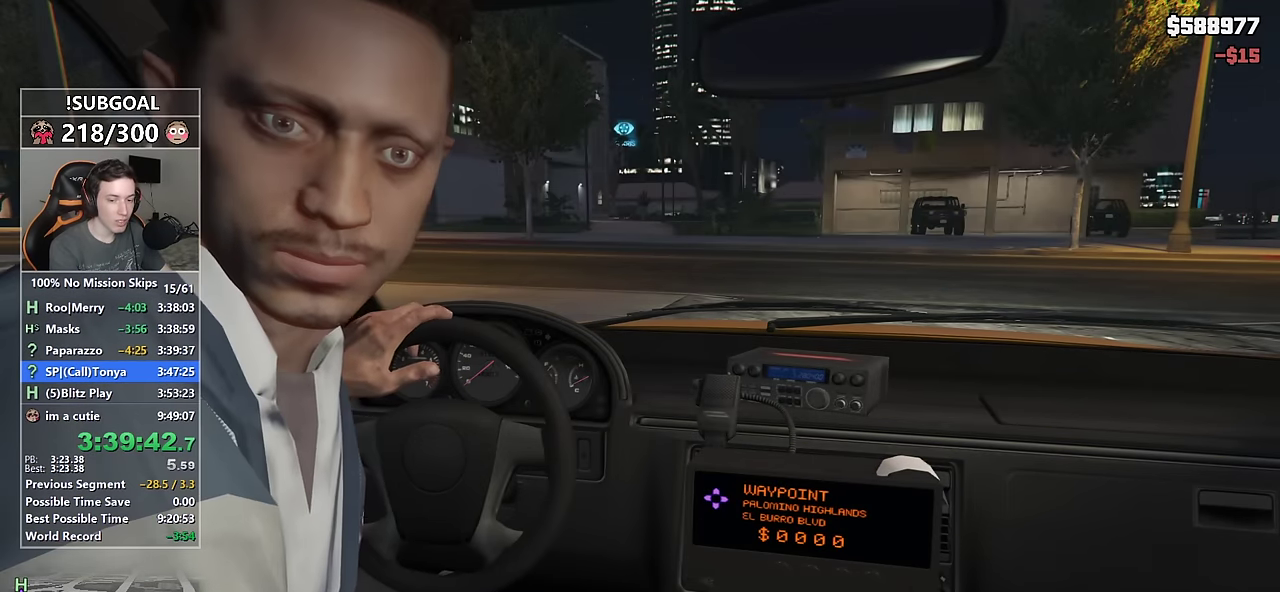
{"keys": [], "mouse": [], "events": [[50, "return", "down"], [133, "return", "up"], [233, "return", "down"], [283, "return", "up"], [383, "return", "down"], [467, "return", "up"]]}
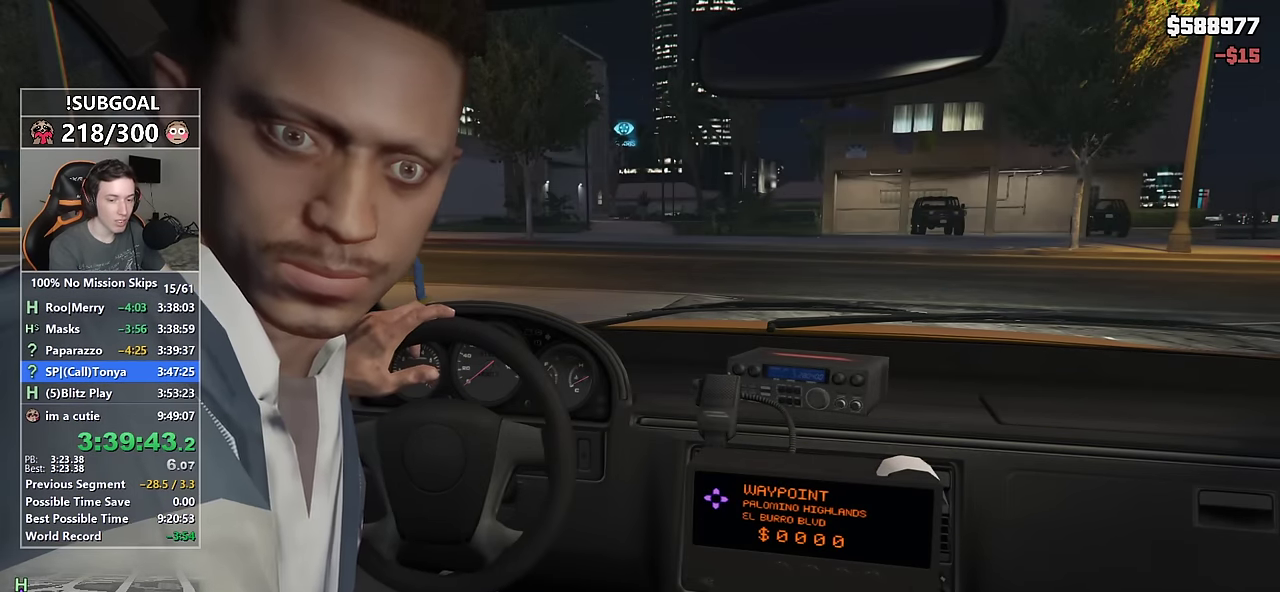
{"keys": [], "mouse": [], "events": [[67, "return", "down"], [117, "return", "up"], [200, "return", "down"], [300, "return", "up"], [350, "return", "down"], [433, "return", "up"]]}
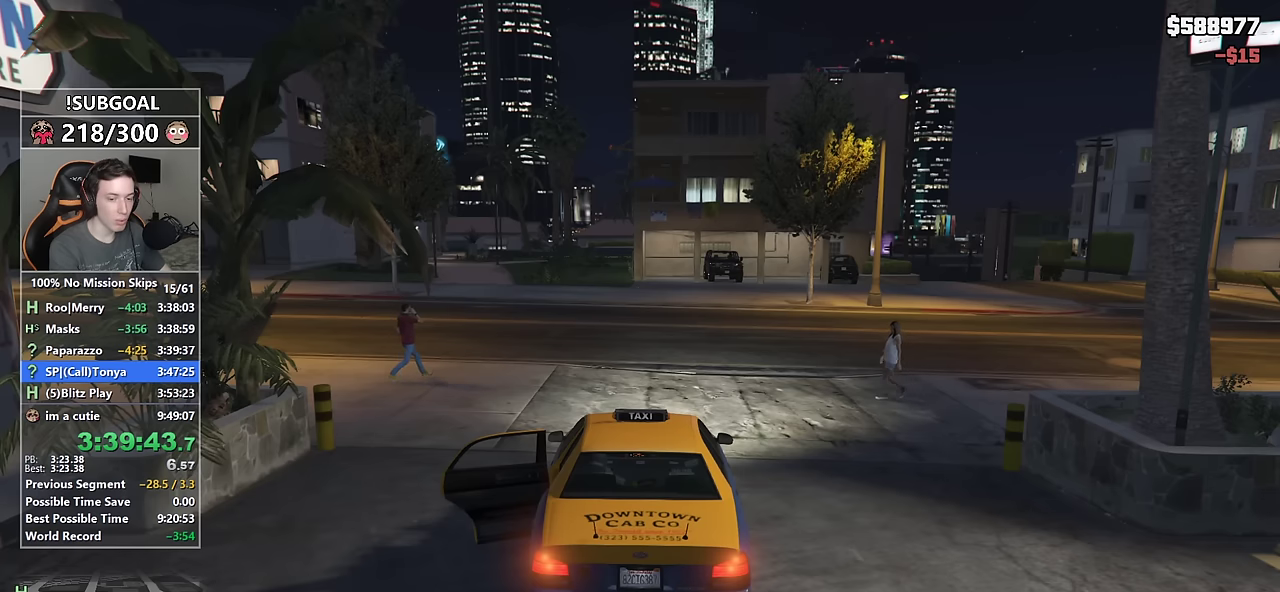
{"keys": [], "mouse": [], "events": [[33, "return", "down"], [83, "return", "up"], [167, "return", "down"], [217, "return", "up"]]}
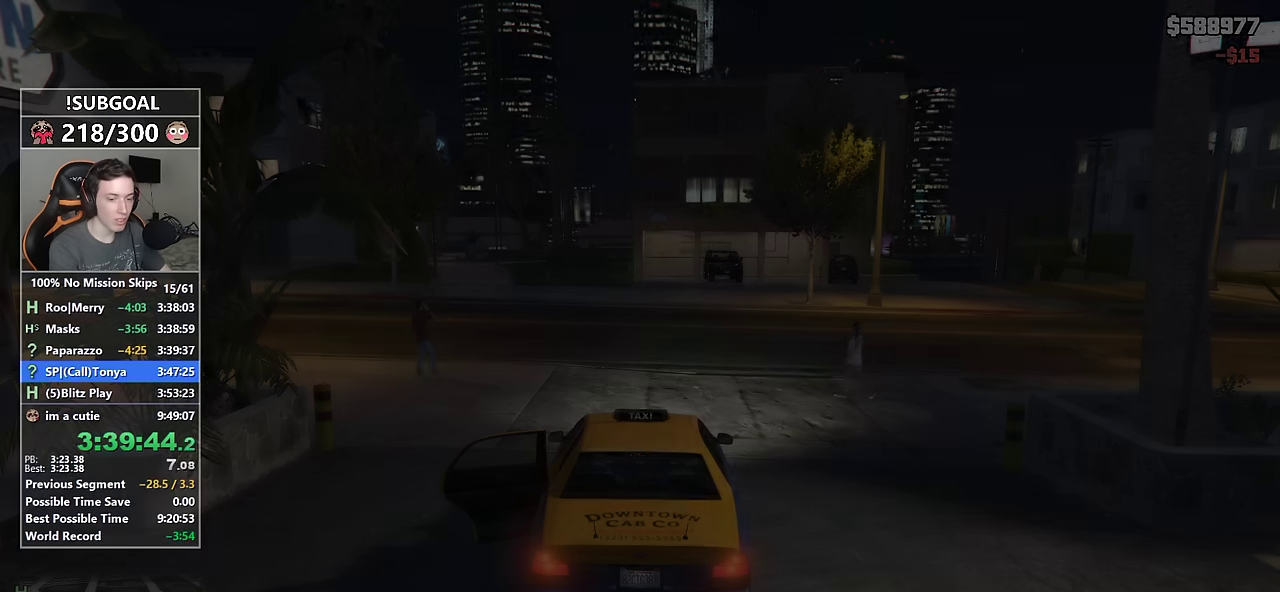
{"keys": [], "mouse": [], "events": []}
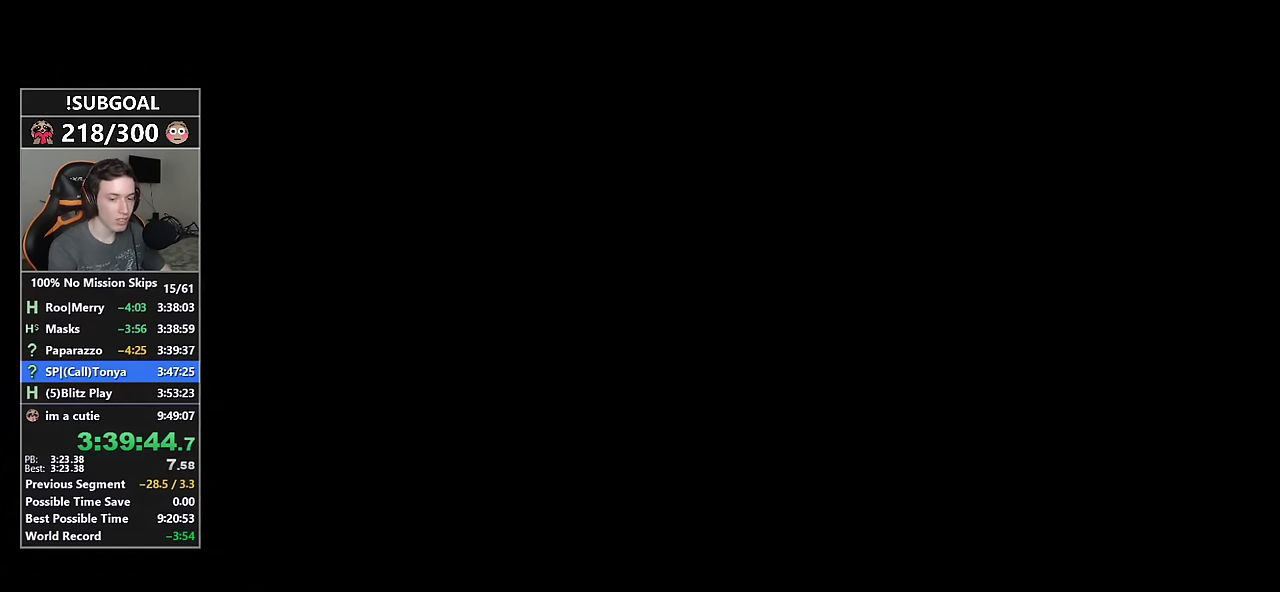
{"keys": [], "mouse": [], "events": []}
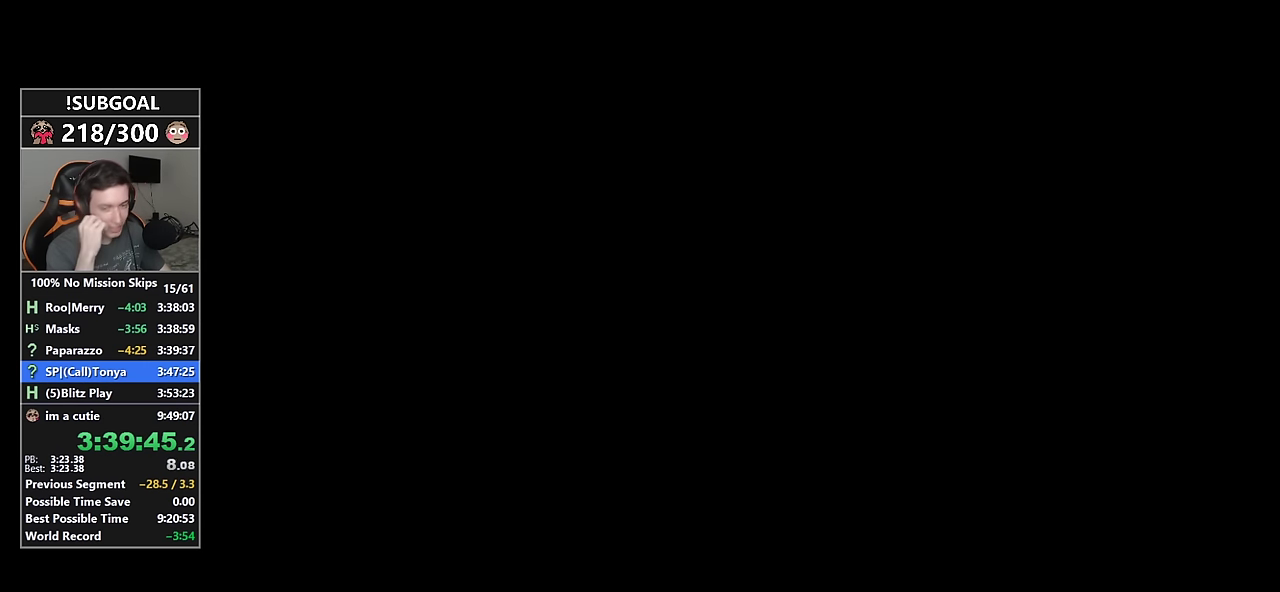
{"keys": [], "mouse": [], "events": []}
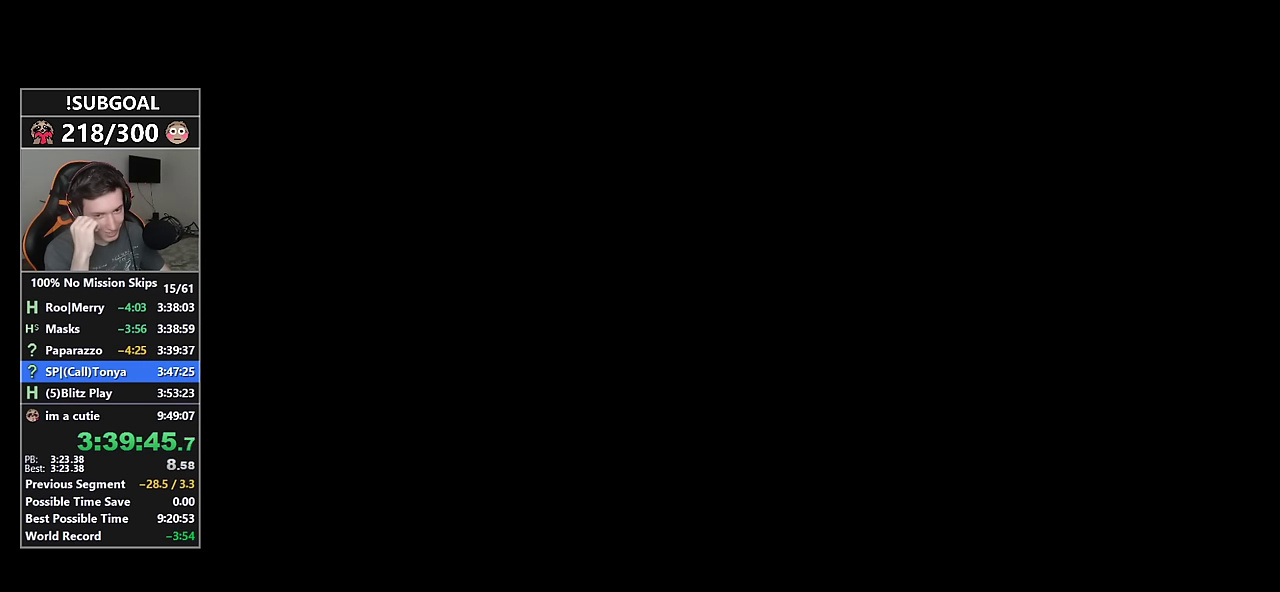
{"keys": [], "mouse": [], "events": []}
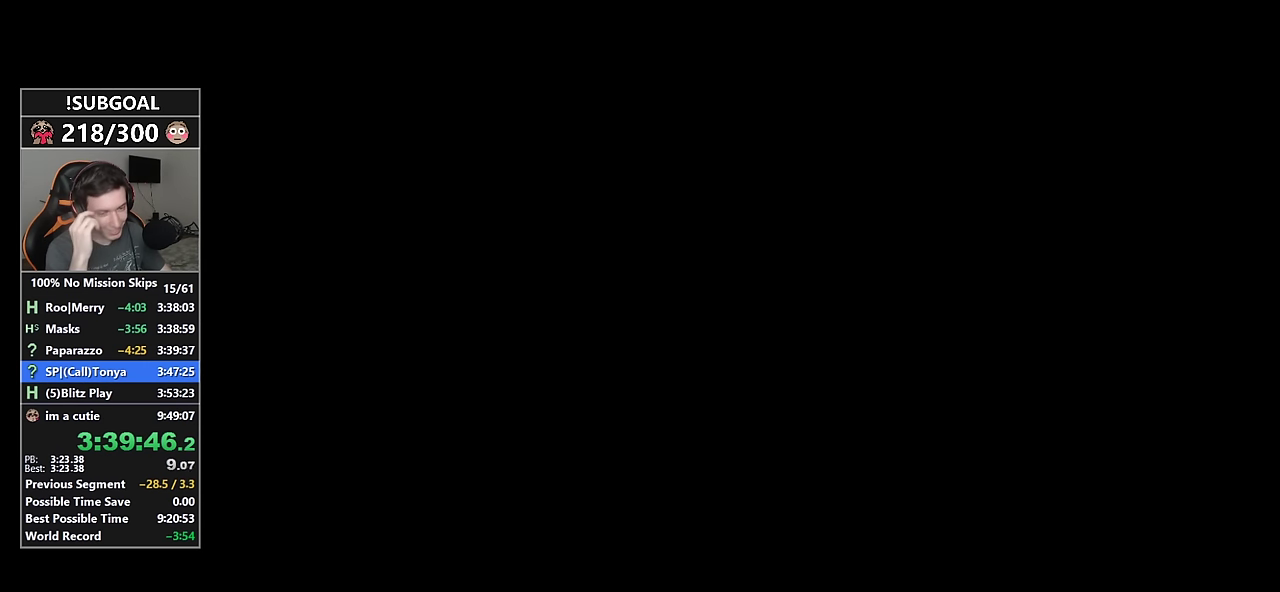
{"keys": [], "mouse": [], "events": []}
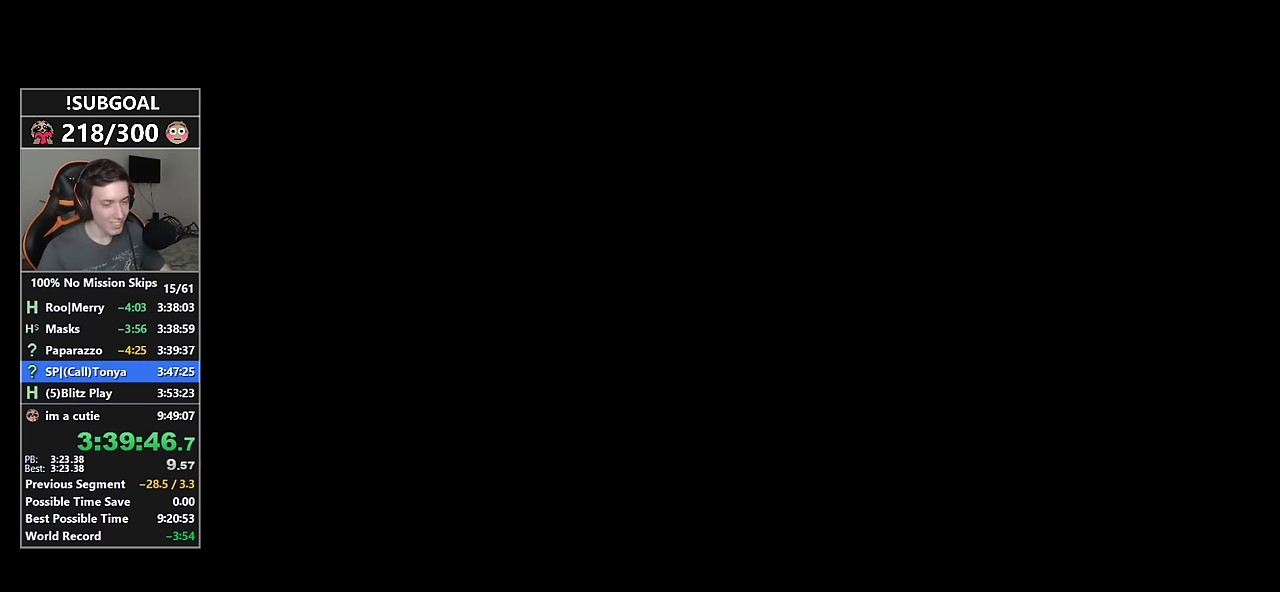
{"keys": [], "mouse": [], "events": []}
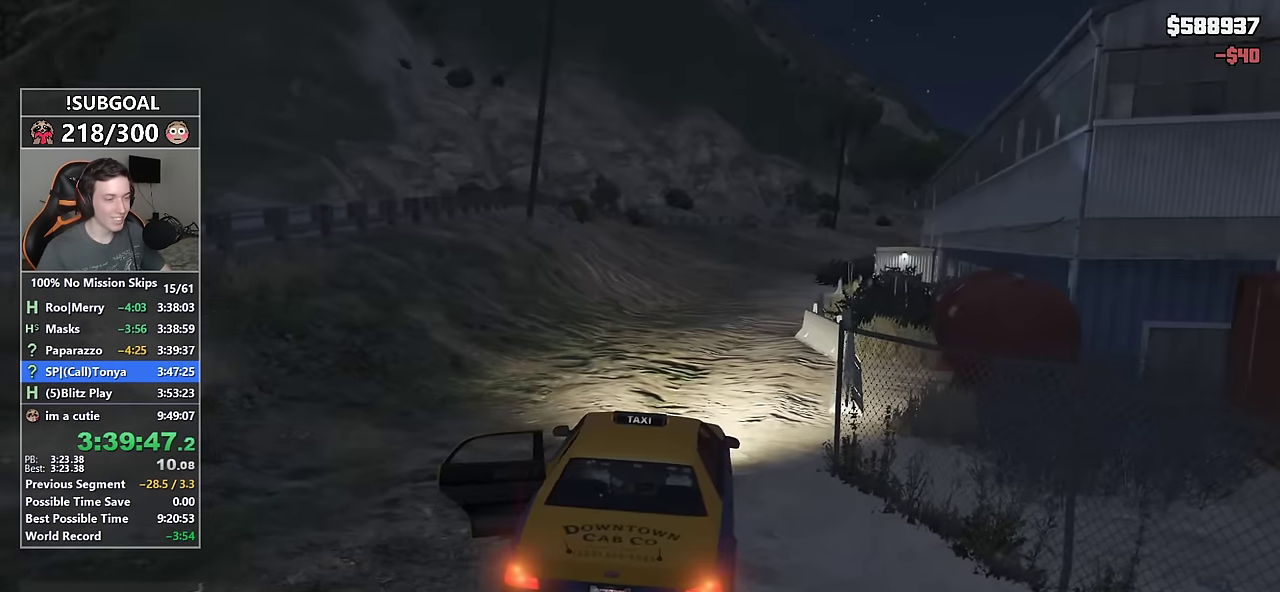
{"keys": ["a", "shift", "w"], "mouse": [], "events": [[100, "shift", "down"], [150, "a", "down"], [150, "w", "down"], [234, "e", "down"], [334, "e", "up"], [417, "e", "down"], [467, "e", "up"]]}
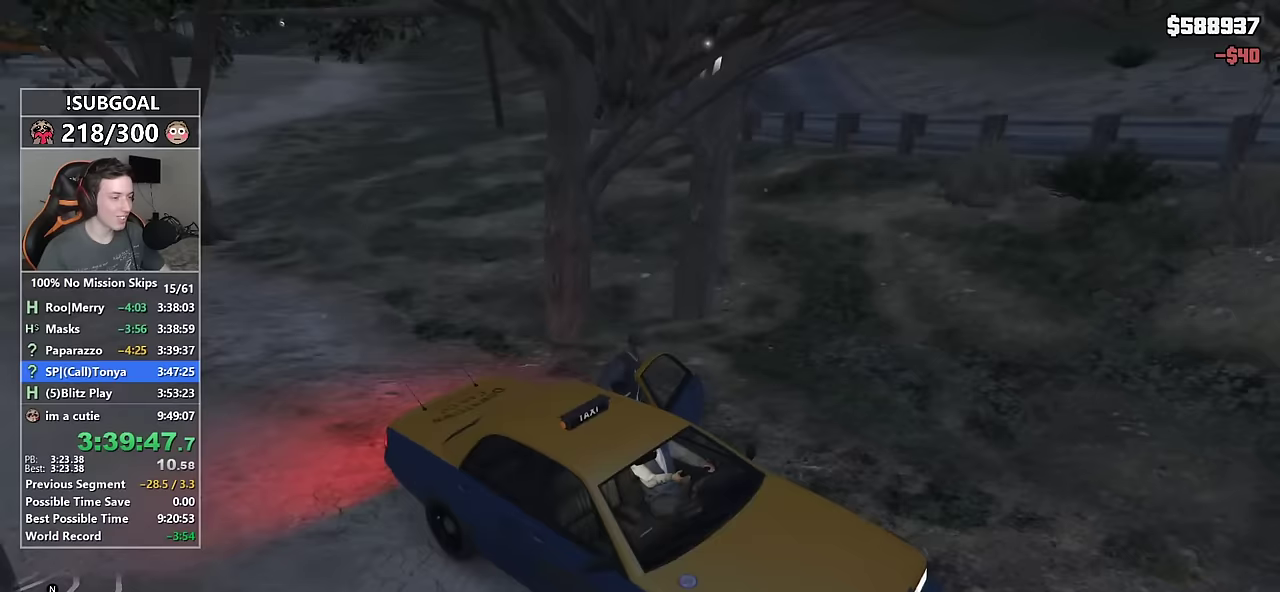
{"keys": ["a", "shift", "w"], "mouse": [], "events": [[117, "e", "down"], [167, "e", "up"], [250, "e", "down"], [317, "e", "up"], [433, "e", "down"], [467, "e", "up"]]}
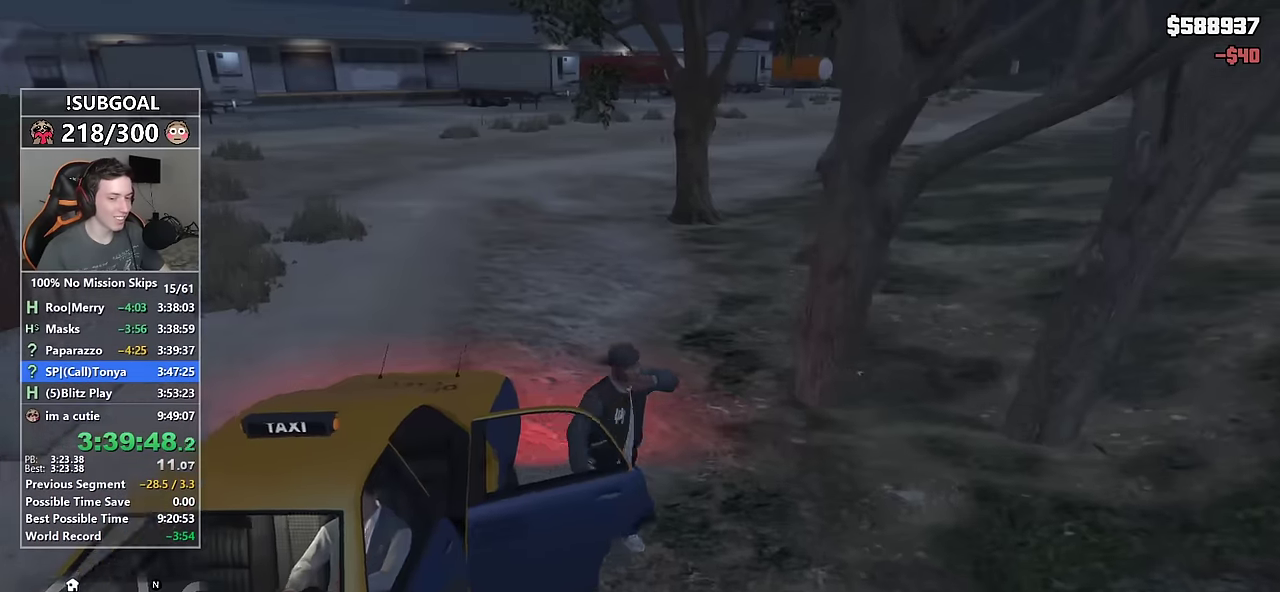
{"keys": ["shift", "w"], "mouse": [], "events": [[83, "e", "down"], [183, "e", "up"], [367, "a", "up"]]}
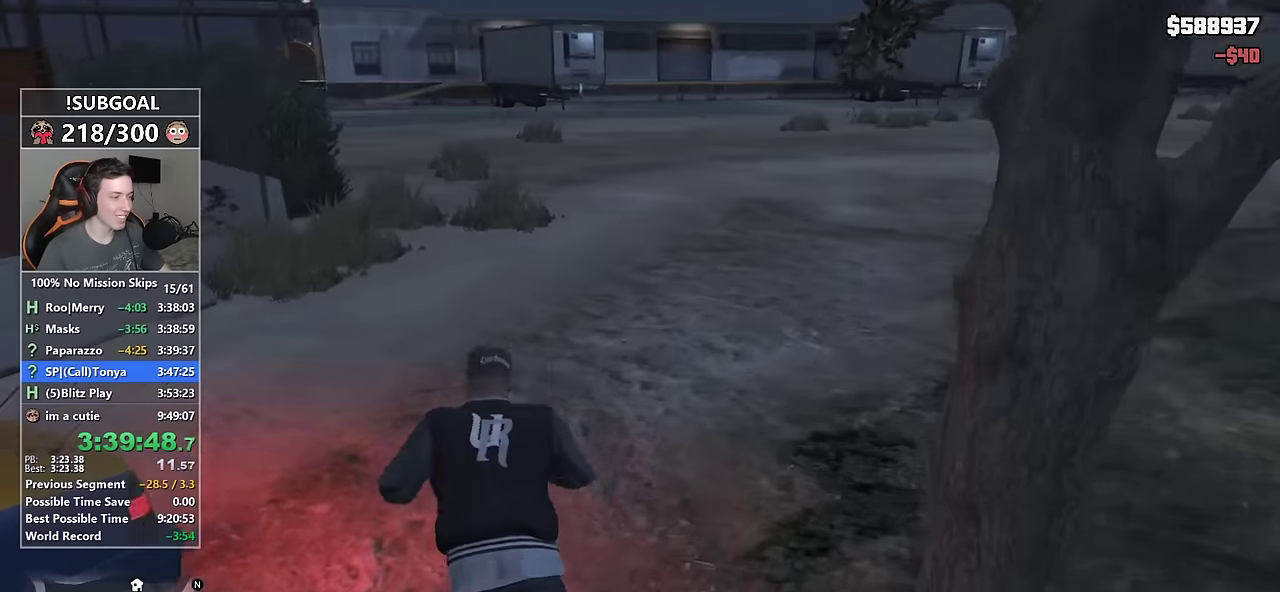
{"keys": ["d", "shift", "w"], "mouse": [], "events": [[283, "d", "down"]]}
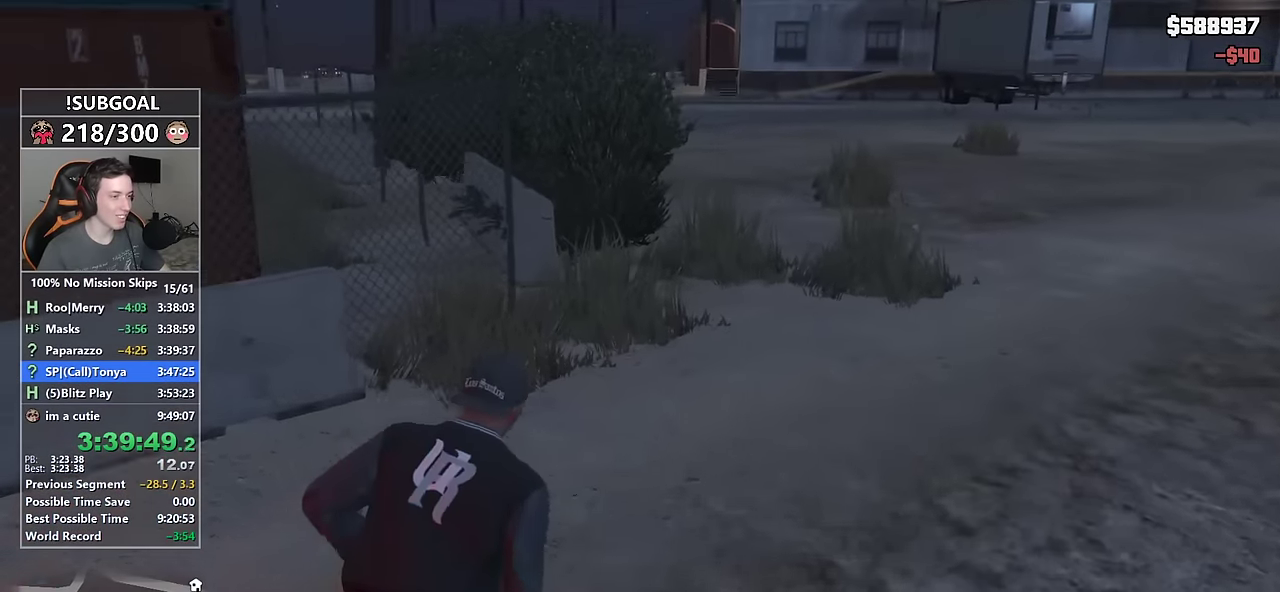
{"keys": ["shift", "w"], "mouse": [], "events": [[67, "d", "up"], [300, "d", "down"], [483, "d", "up"]]}
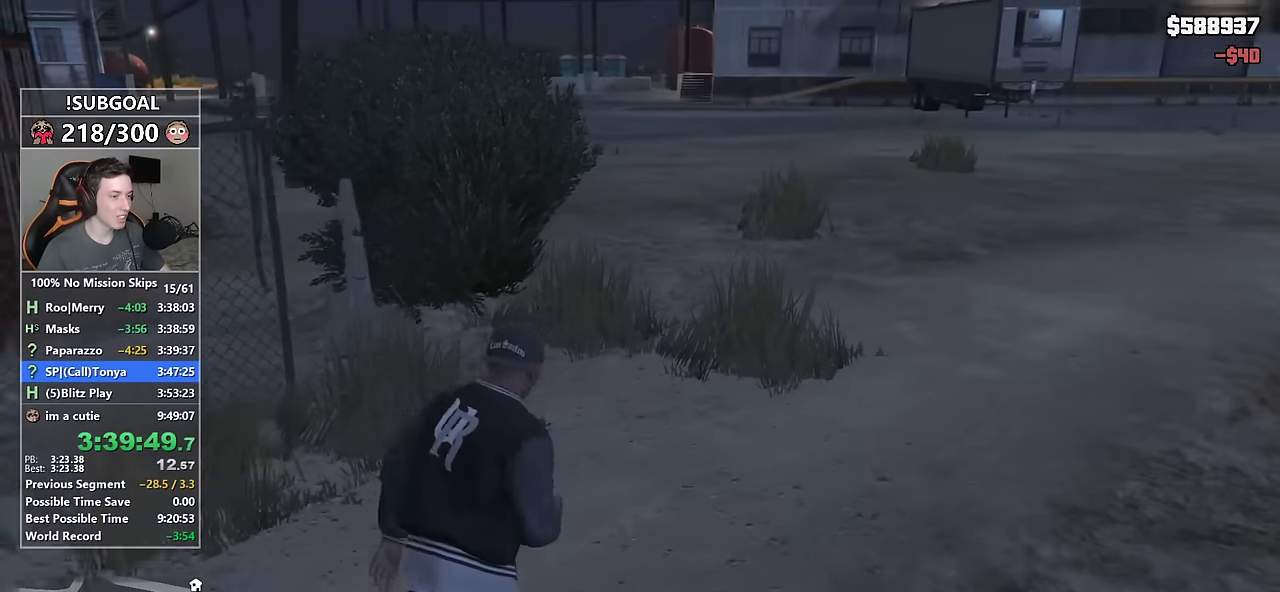
{"keys": ["d", "shift", "w"], "mouse": [], "events": [[83, "d", "down"], [317, "d", "up"], [467, "d", "down"]]}
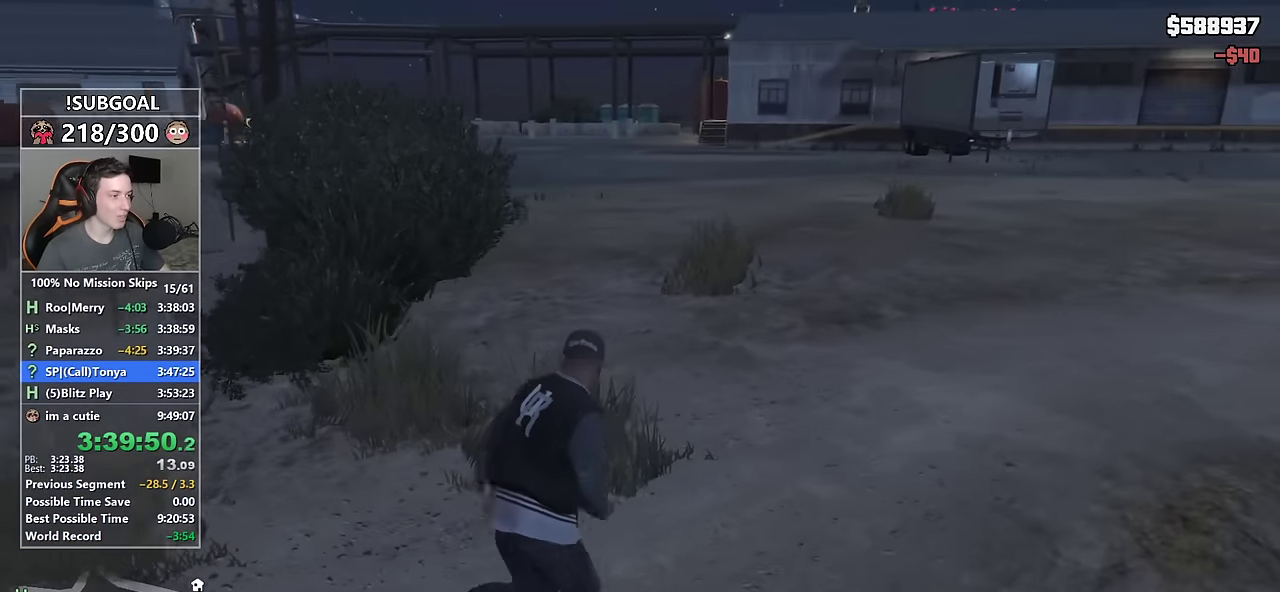
{"keys": ["shift", "w"], "mouse": [], "events": [[100, "d", "up"], [183, "mouse_middle", "down"], [283, "mouse_middle", "up"]]}
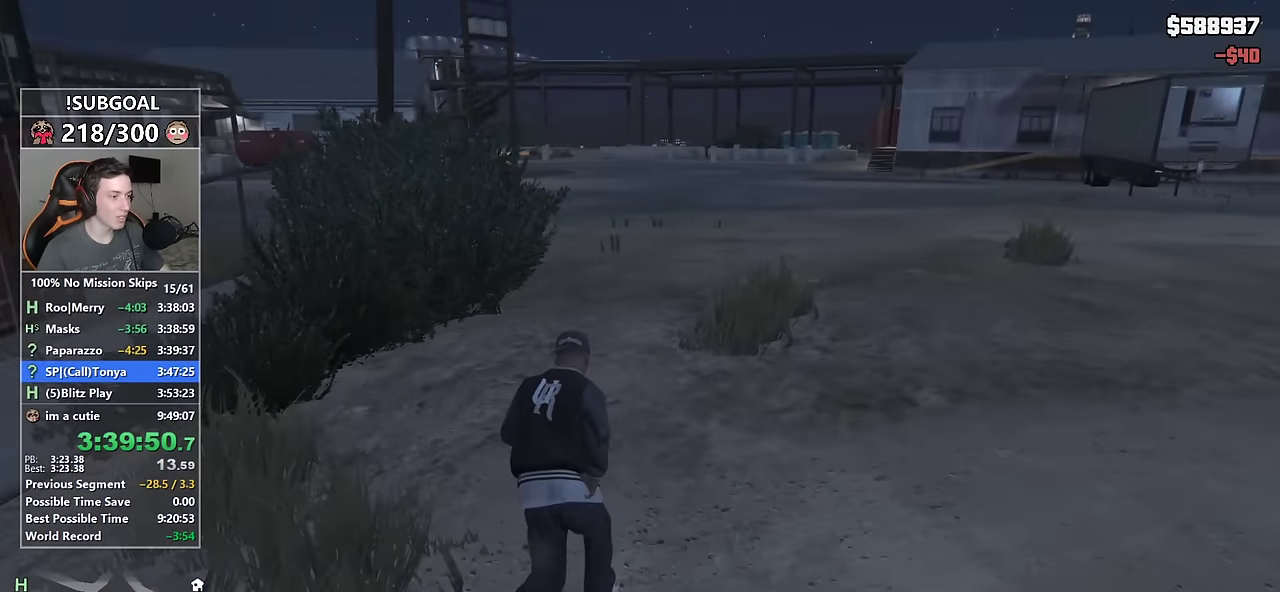
{"keys": ["shift", "w"], "mouse": ["wheel_up"], "events": [[350, "mouse_left", "down"], [433, "mouse_left", "up"], [483, "mouse_wheel_up", "down"]]}
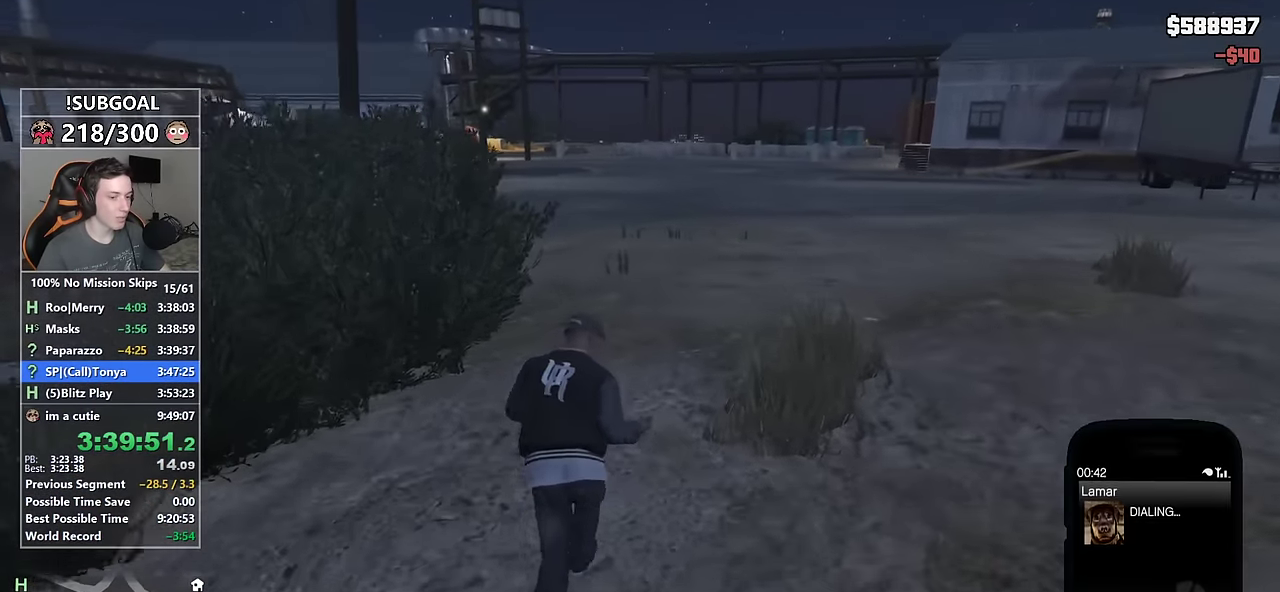
{"keys": ["shift", "w"], "mouse": [], "events": [[33, "mouse_wheel_up", "up"], [217, "mouse_right", "down"], [317, "mouse_right", "up"]]}
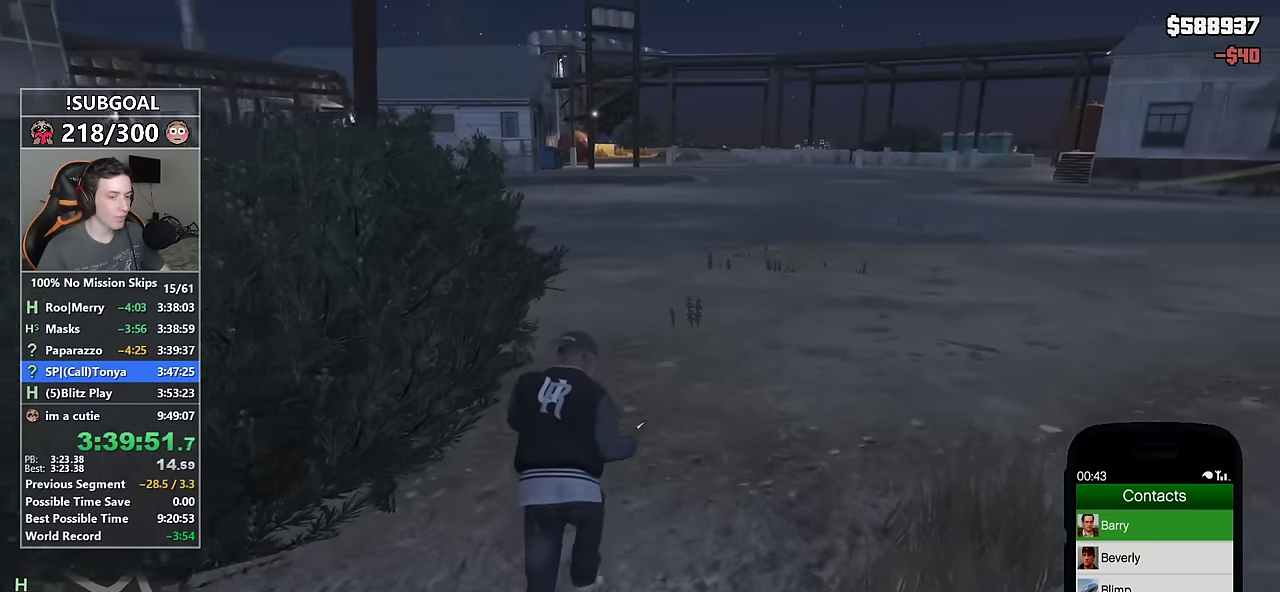
{"keys": ["shift", "w"], "mouse": [], "events": [[50, "mouse_wheel_up", "down"], [133, "mouse_wheel_up", "up"], [333, "mouse_wheel_down", "down"], [383, "mouse_wheel_down", "up"], [416, "mouse_wheel_down", "down"], [466, "mouse_wheel_down", "up"]]}
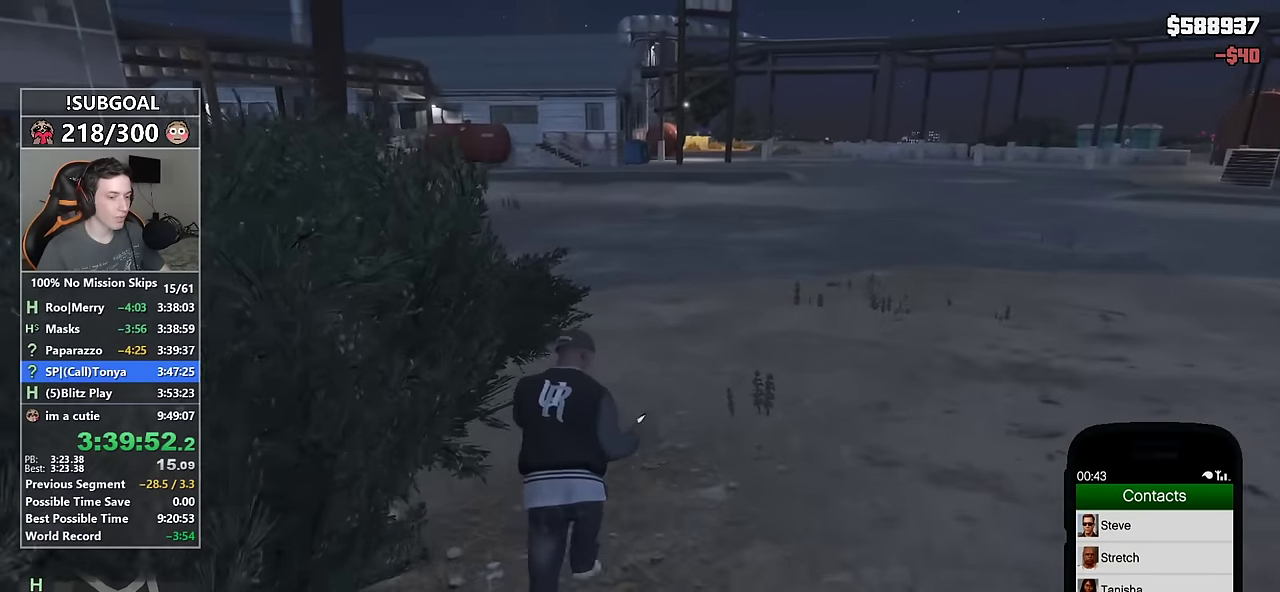
{"keys": ["shift", "w"], "mouse": [], "events": [[150, "mouse_wheel_up", "down"], [200, "mouse_wheel_up", "up"], [300, "mouse_left", "down"], [400, "mouse_left", "up"]]}
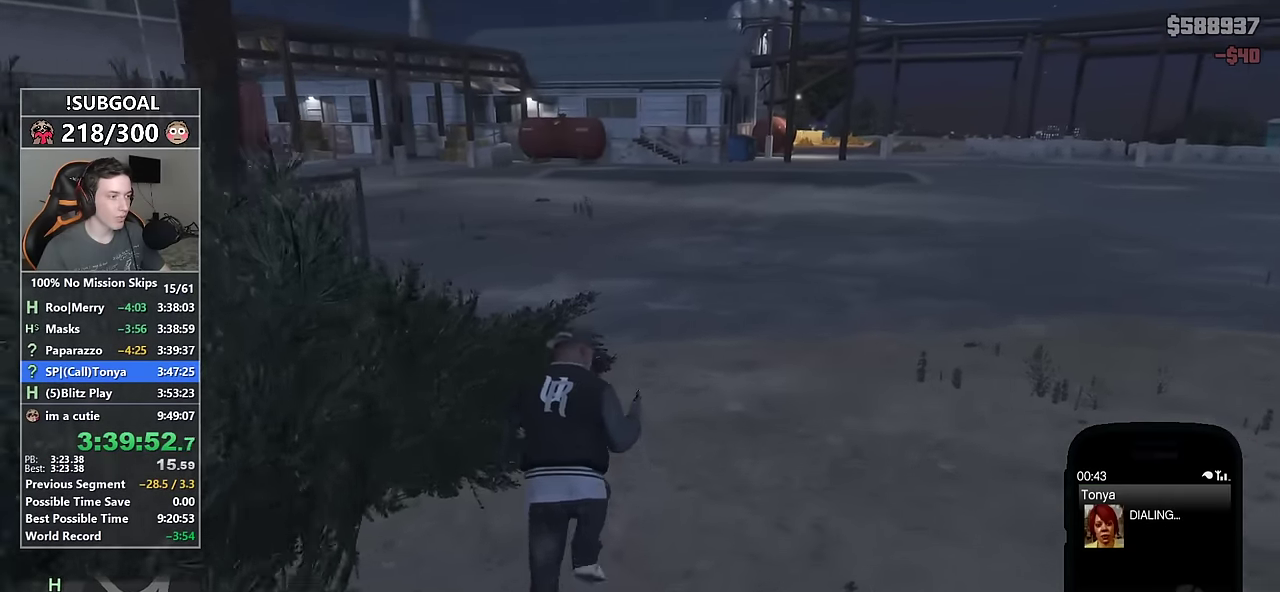
{"keys": ["shift", "w"], "mouse": [], "events": [[33, "mouse_right", "down"], [83, "mouse_right", "up"], [166, "mouse_right", "down"], [216, "mouse_right", "up"], [266, "mouse_right", "down"], [366, "mouse_right", "up"]]}
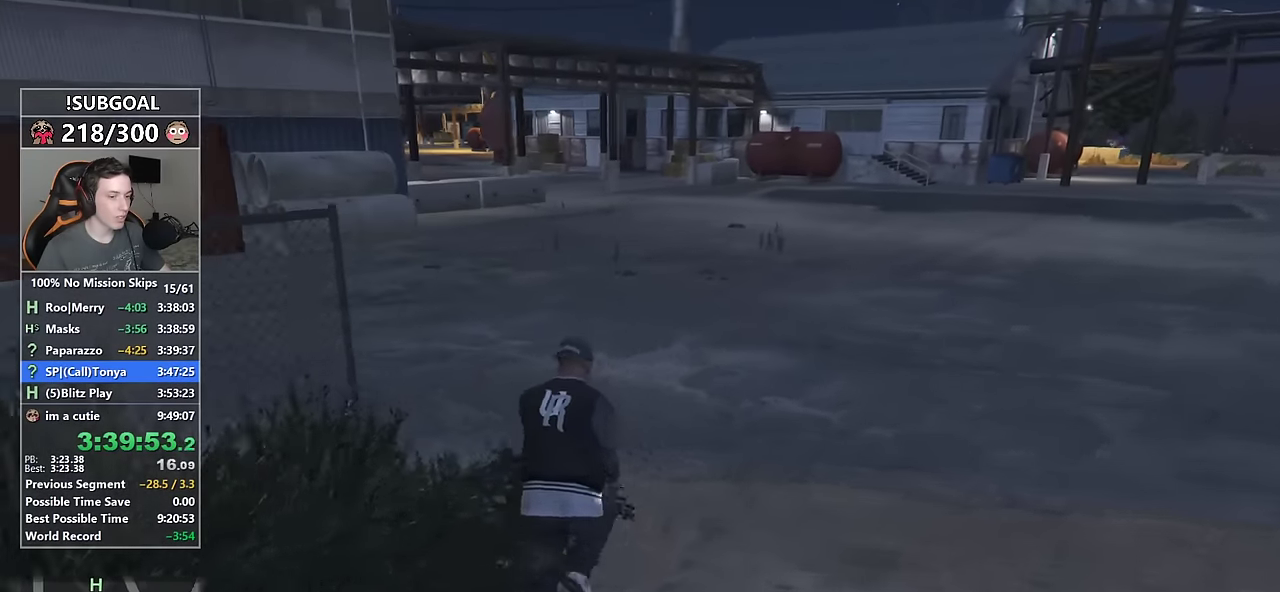
{"keys": ["shift", "w"], "mouse": [], "events": []}
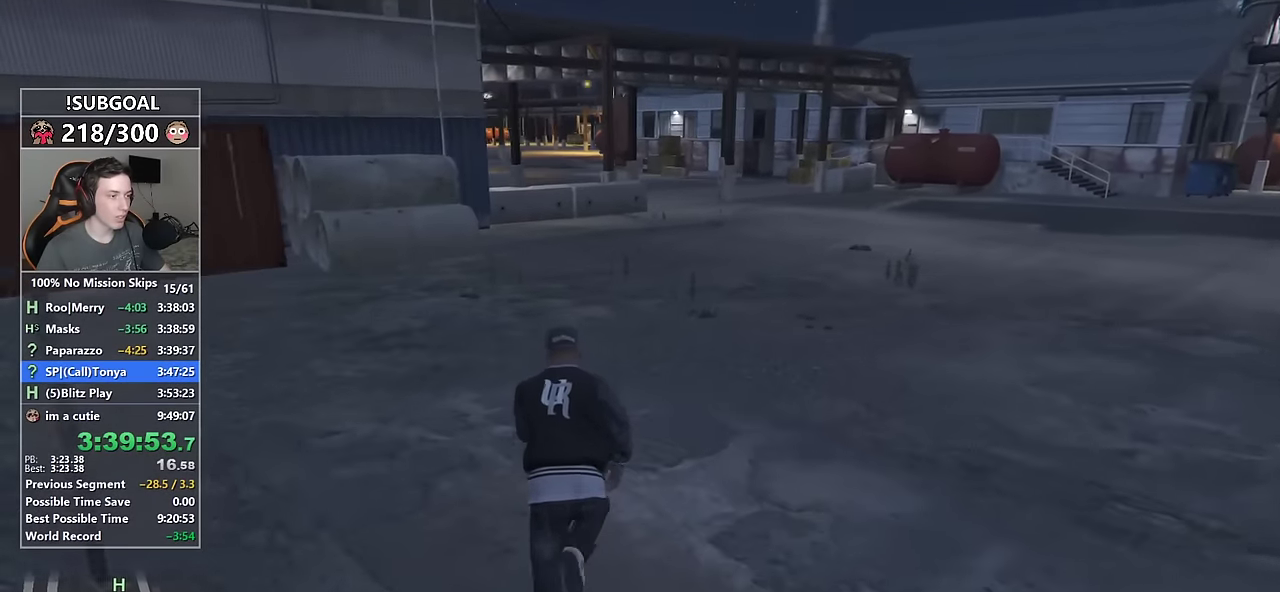
{"keys": ["shift", "w"], "mouse": [], "events": []}
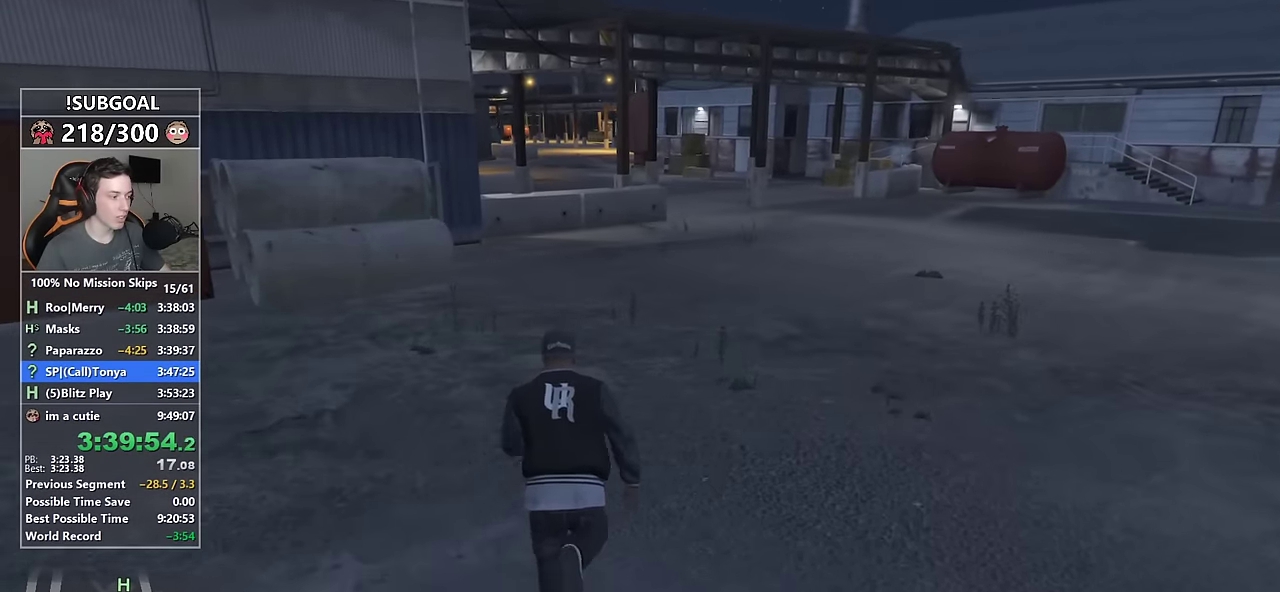
{"keys": ["shift", "w"], "mouse": [], "events": [[216, "v", "down"], [266, "v", "up"], [400, "v", "down"], [450, "v", "up"]]}
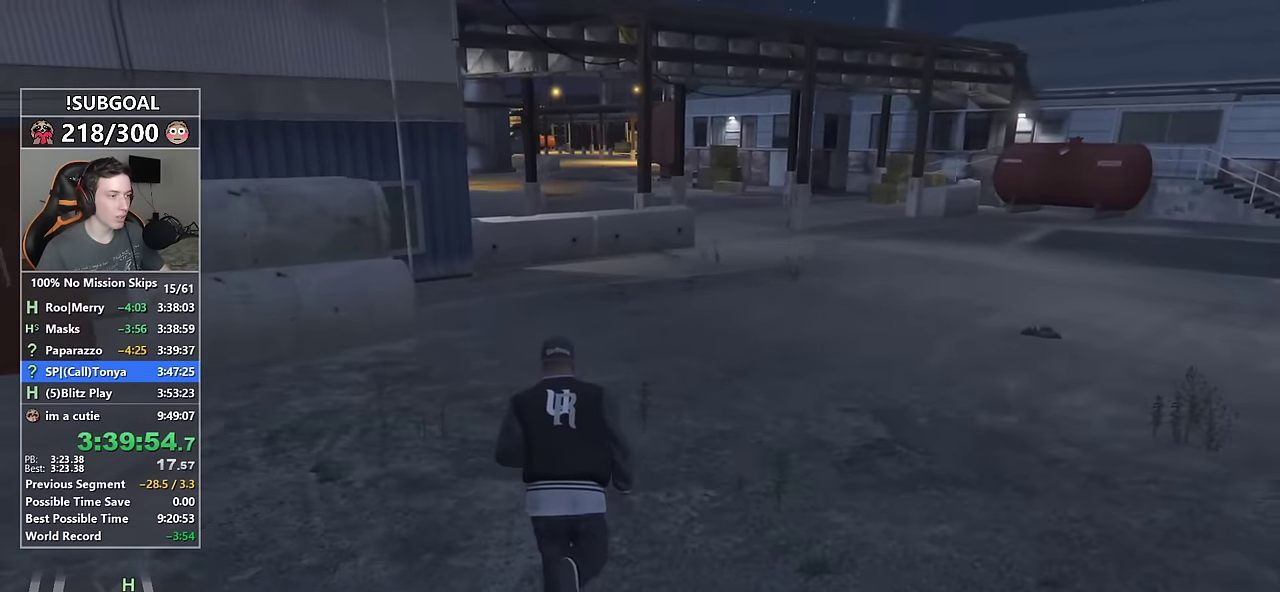
{"keys": ["shift", "w"], "mouse": [], "events": [[50, "v", "down"], [100, "v", "up"]]}
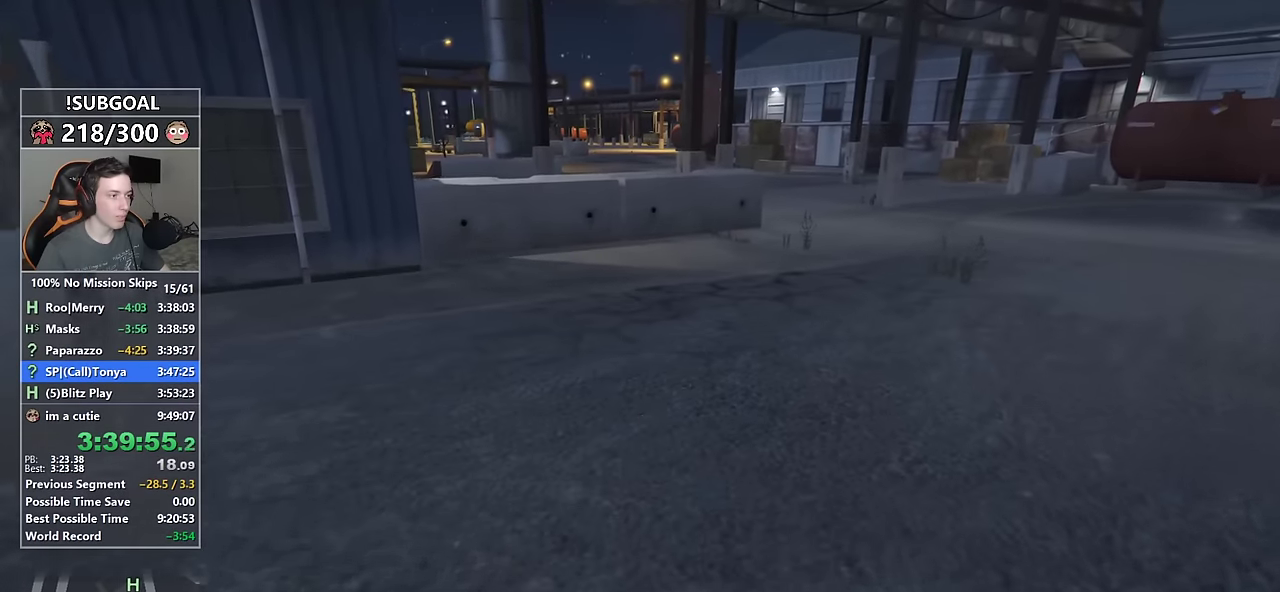
{"keys": ["shift", "w"], "mouse": [], "events": []}
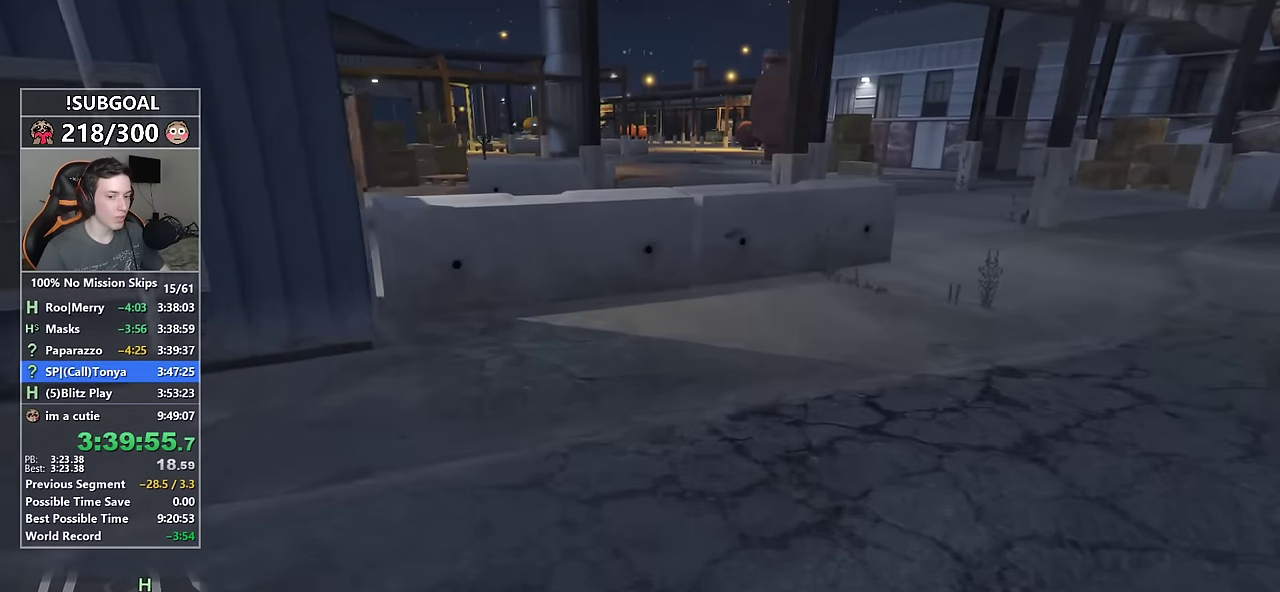
{"keys": ["shift", "w"], "mouse": [], "events": []}